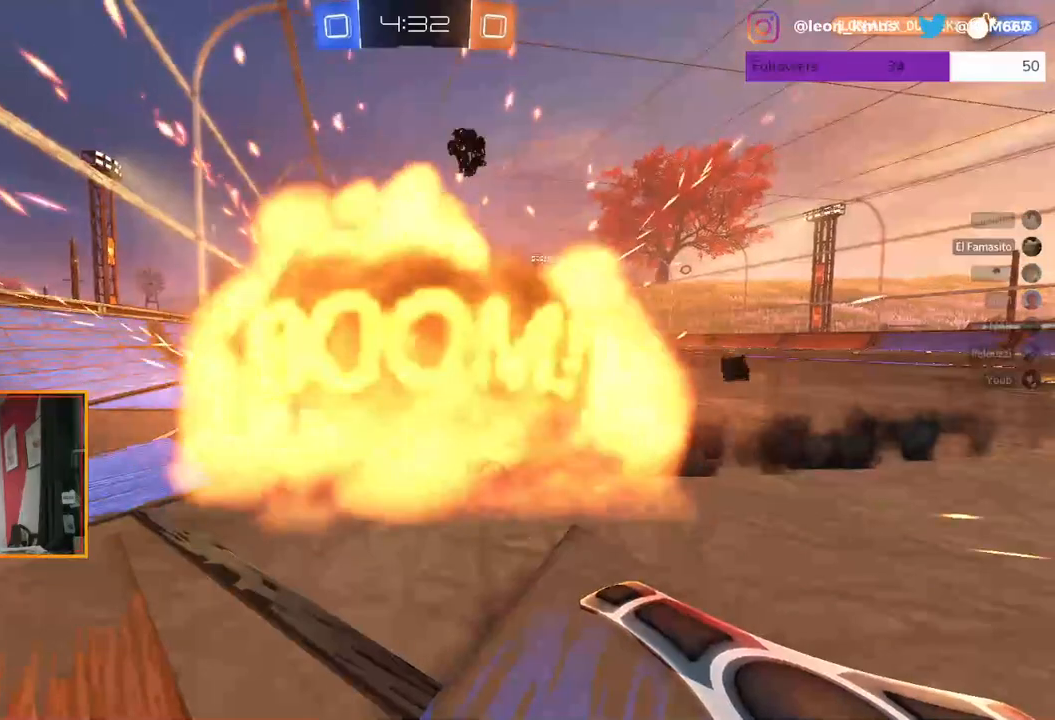
Gameplay with a controller (Xbox layout); each line is a JSON object with the inputs held at the frame after it. "events" lists button and stick changes between this image and that frame as [ms after this image, input, new state], when the widget could be followed in between.
{"buttons": ["R2"], "left_stick": "center", "right_stick": "center", "events": [[50, "R1", "up"], [67, "left_stick", "center"], [167, "left_stick", "left"], [417, "left_stick", "center"]]}
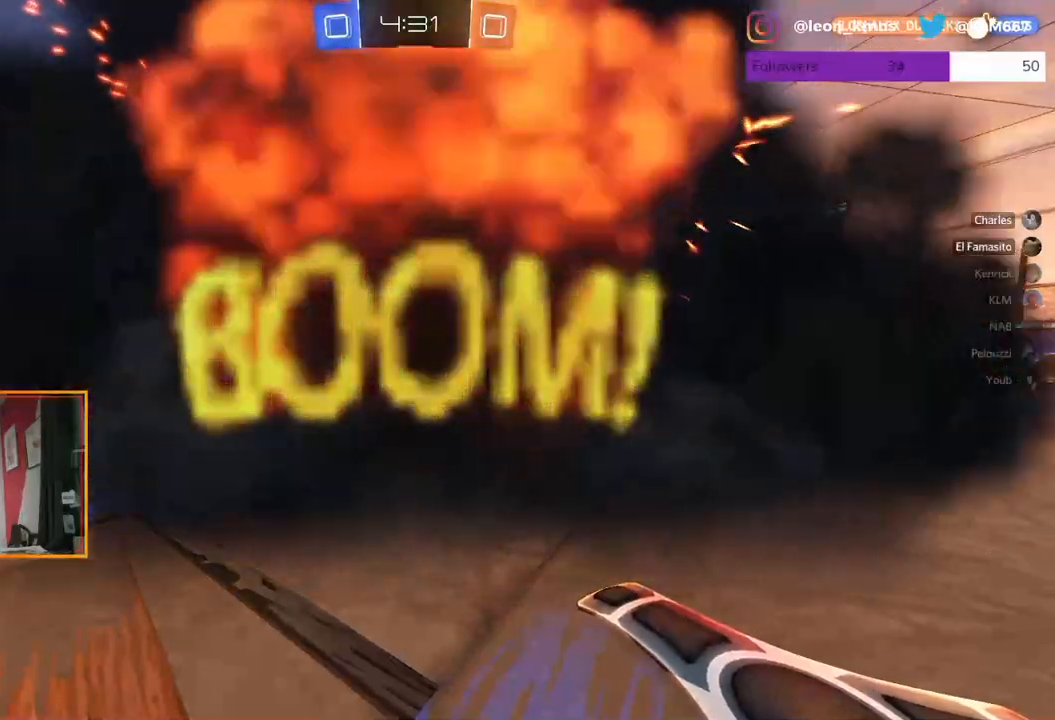
{"buttons": ["B"], "left_stick": "center", "right_stick": "center", "events": [[17, "R2", "up"], [300, "B", "down"]]}
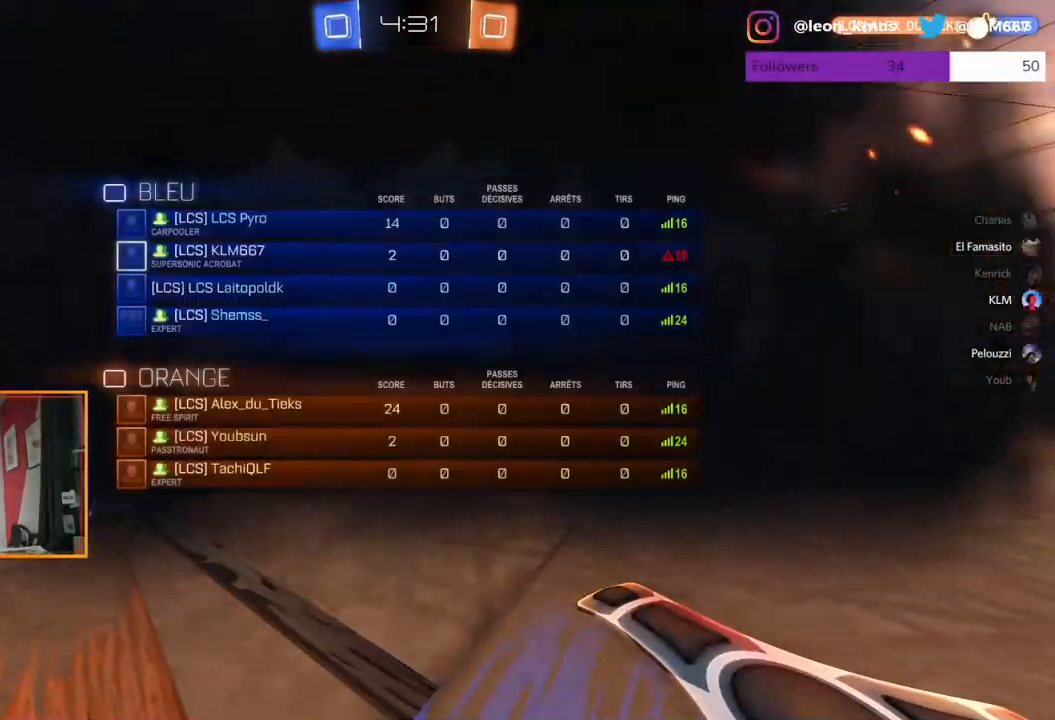
{"buttons": [], "left_stick": "center", "right_stick": "center", "events": [[183, "B", "up"]]}
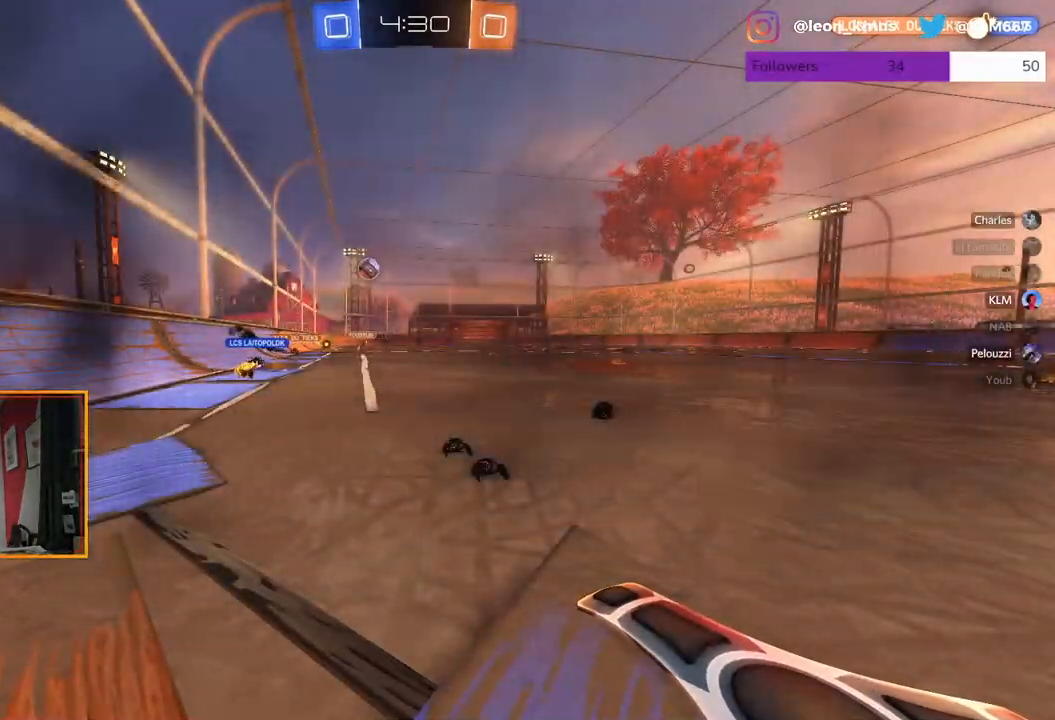
{"buttons": ["B"], "left_stick": "center", "right_stick": "center", "events": [[500, "B", "down"]]}
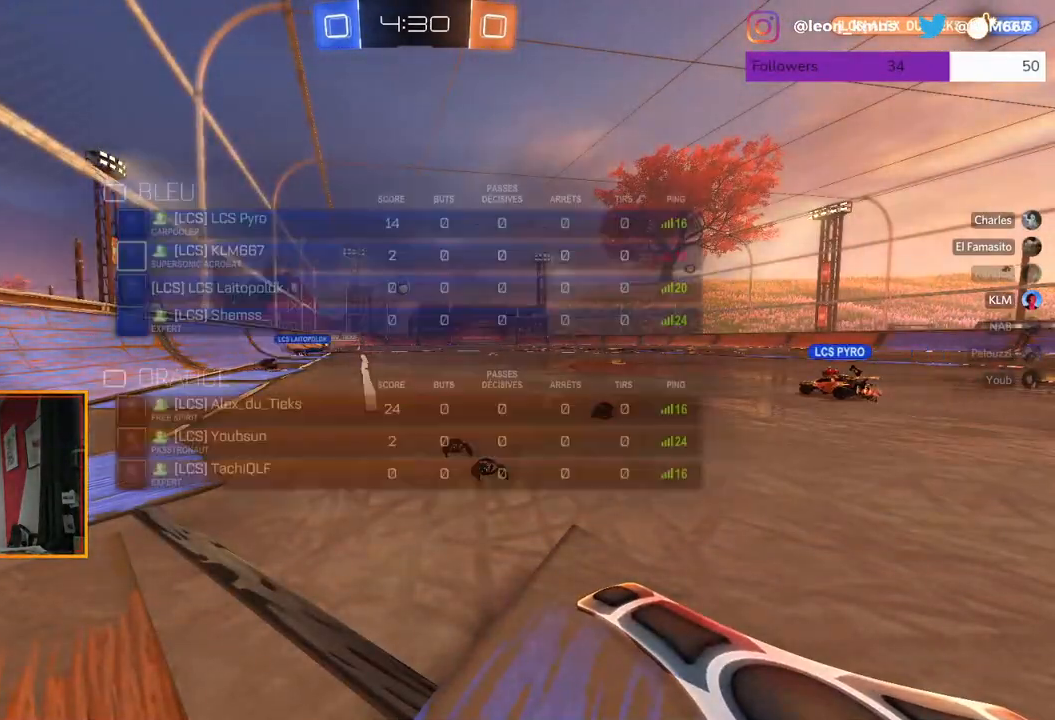
{"buttons": [], "left_stick": "center", "right_stick": "center", "events": [[117, "B", "up"]]}
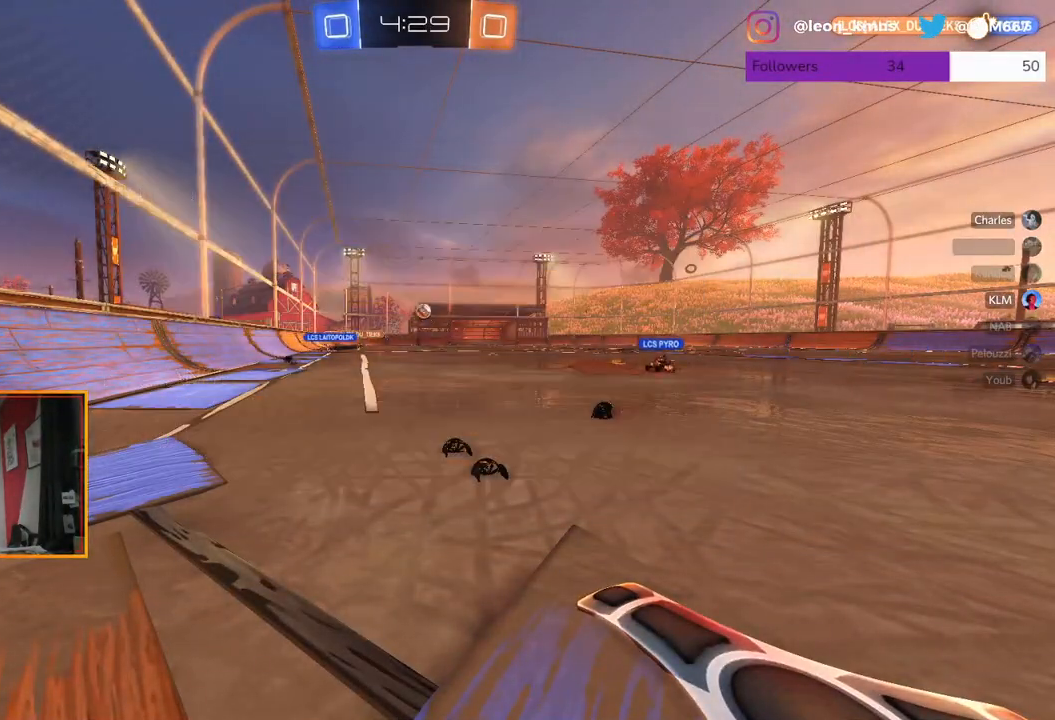
{"buttons": [], "left_stick": "center", "right_stick": "center", "events": []}
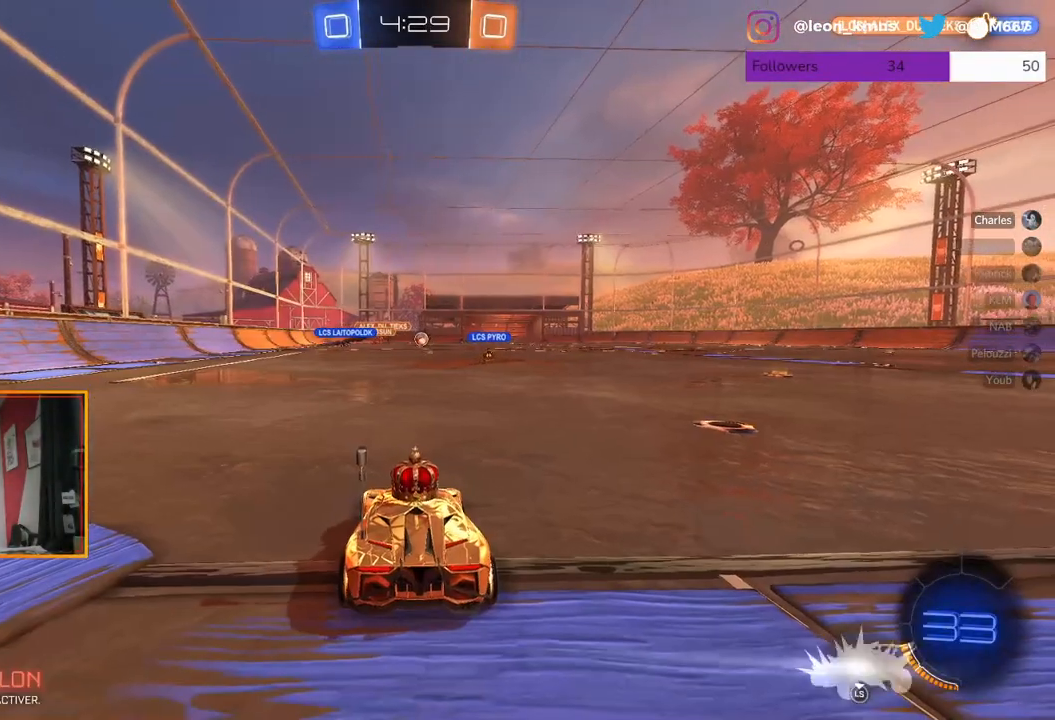
{"buttons": ["R2"], "left_stick": "right", "right_stick": "center", "events": [[233, "R2", "down"], [300, "left_stick", "right"]]}
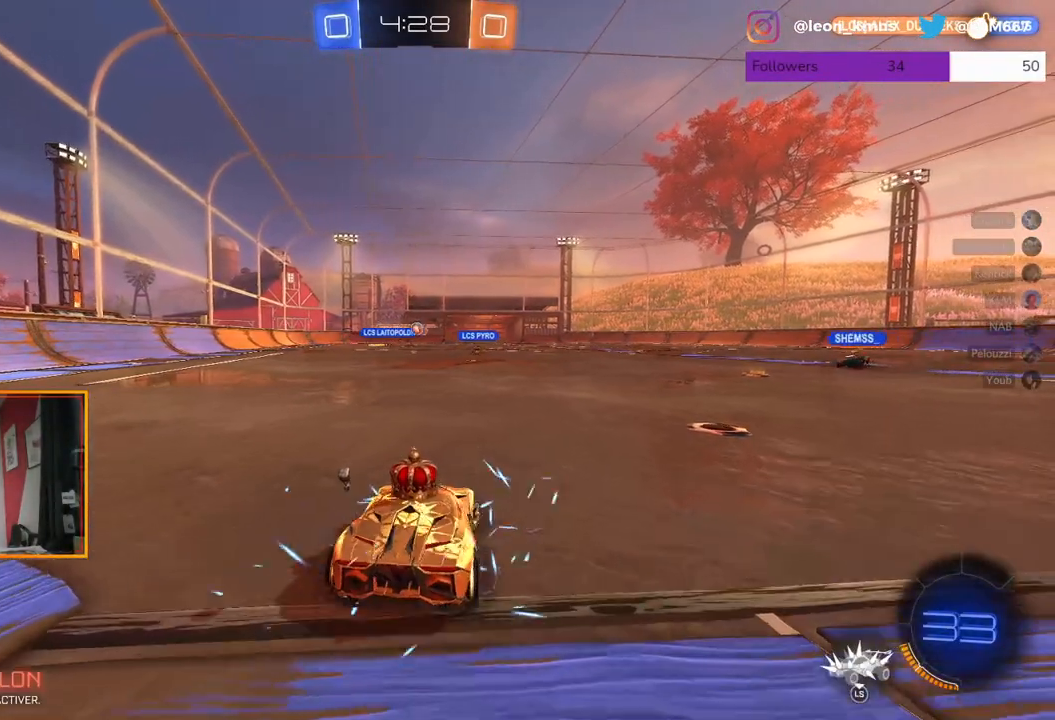
{"buttons": ["R1", "R2"], "left_stick": "right", "right_stick": "center", "events": [[83, "left_stick", "center"], [417, "R1", "down"], [450, "left_stick", "right"]]}
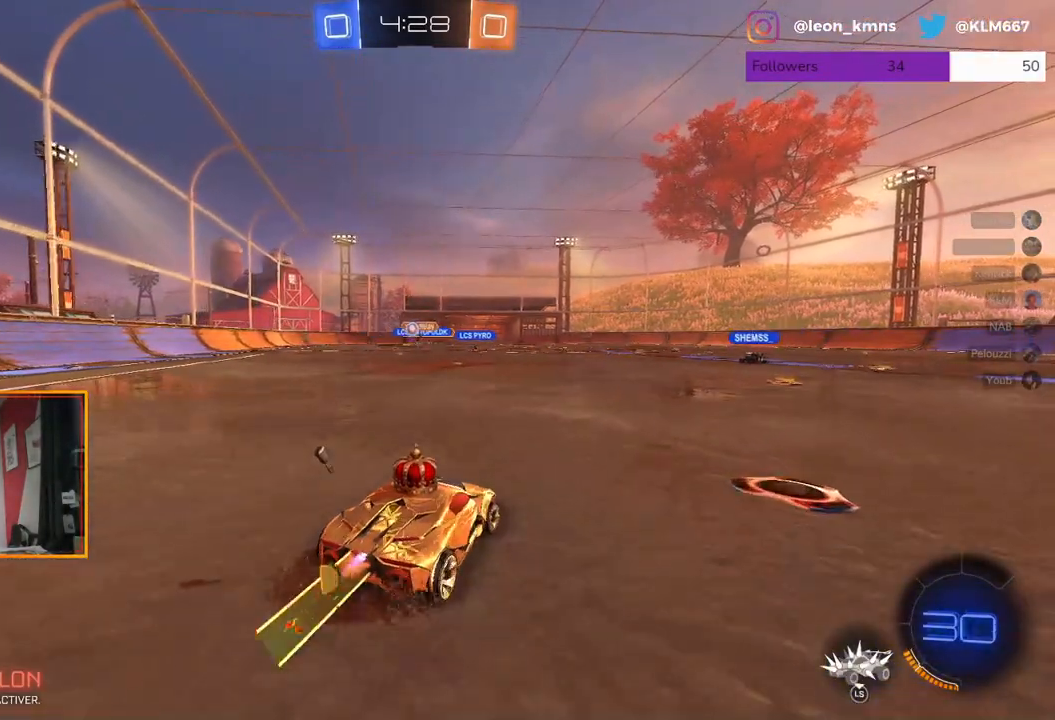
{"buttons": ["A", "L1", "L2", "R1", "R2"], "left_stick": "up-left", "right_stick": "center", "events": [[67, "left_stick", "center"], [150, "L2", "down"], [200, "left_stick", "up-left"], [283, "A", "down"], [367, "A", "up"], [367, "L1", "down"], [433, "A", "down"]]}
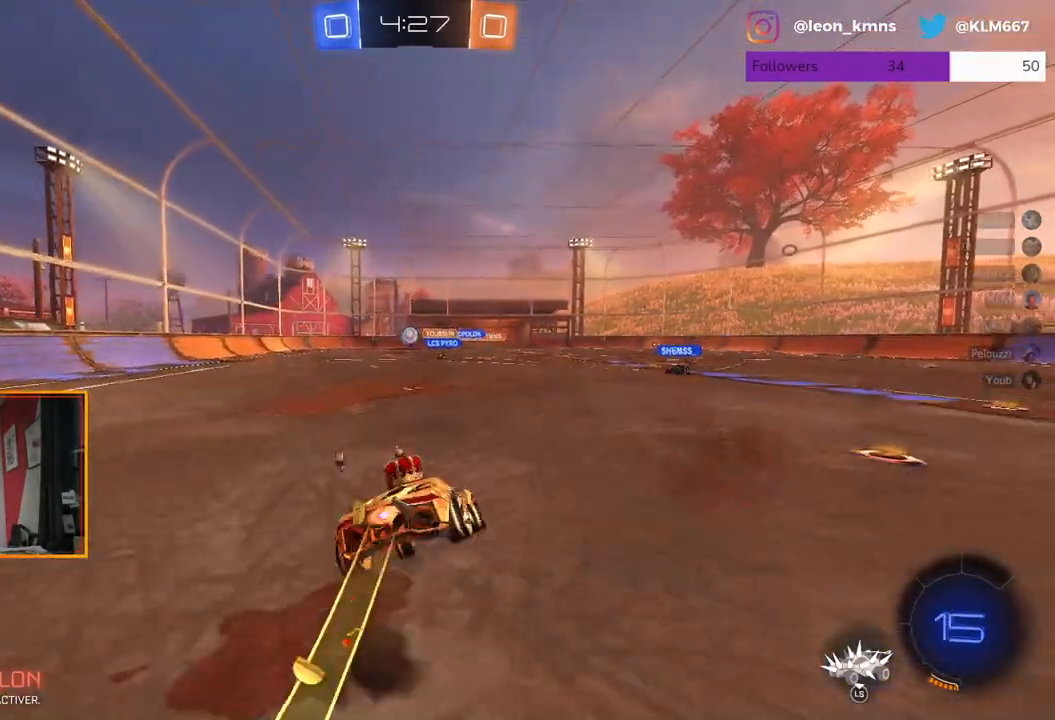
{"buttons": ["R2"], "left_stick": "center", "right_stick": "center", "events": [[50, "A", "up"], [50, "R1", "up"], [67, "L2", "up"], [83, "L1", "up"], [217, "left_stick", "center"]]}
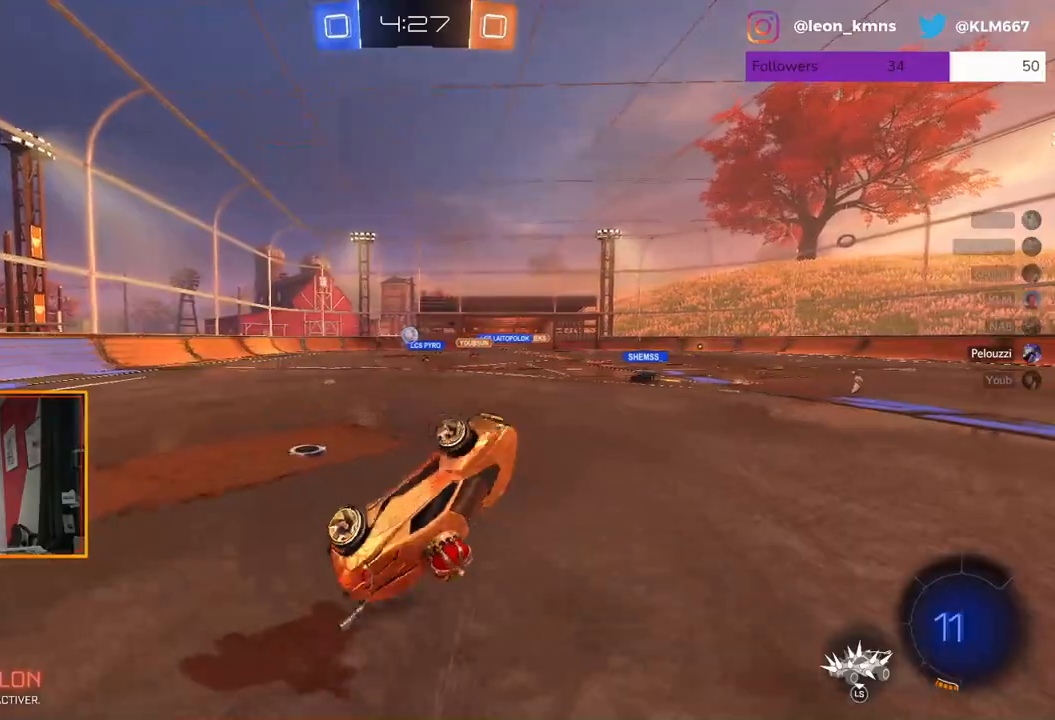
{"buttons": ["R2"], "left_stick": "left", "right_stick": "center", "events": [[500, "left_stick", "left"]]}
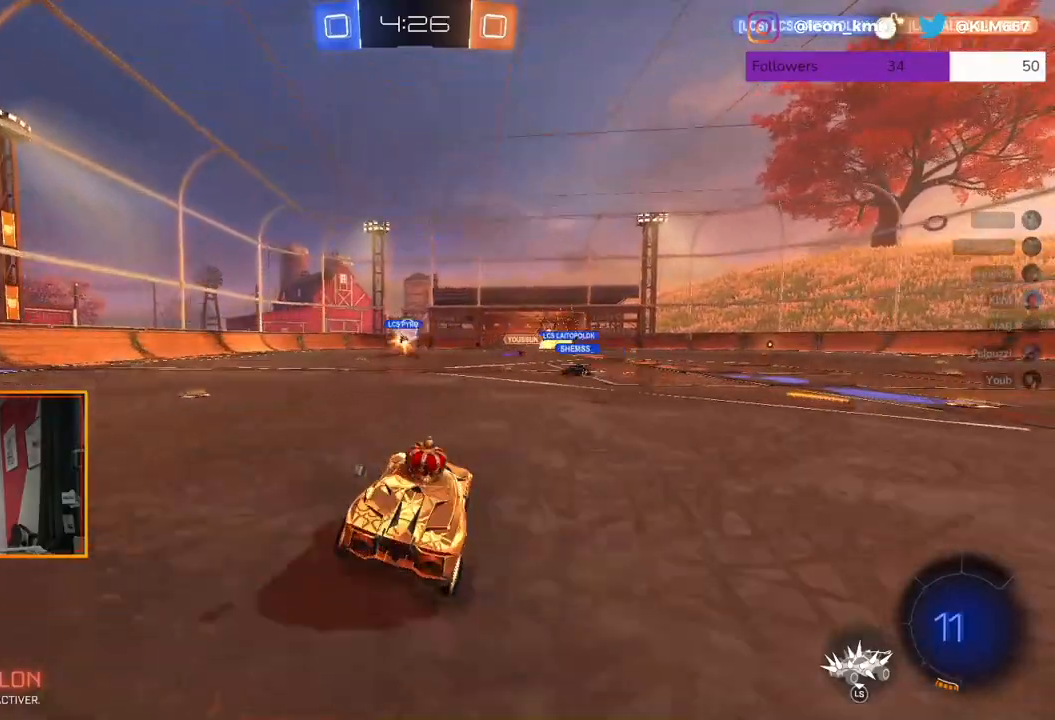
{"buttons": ["R2"], "left_stick": "right", "right_stick": "center", "events": [[250, "left_stick", "center"], [383, "left_stick", "right"]]}
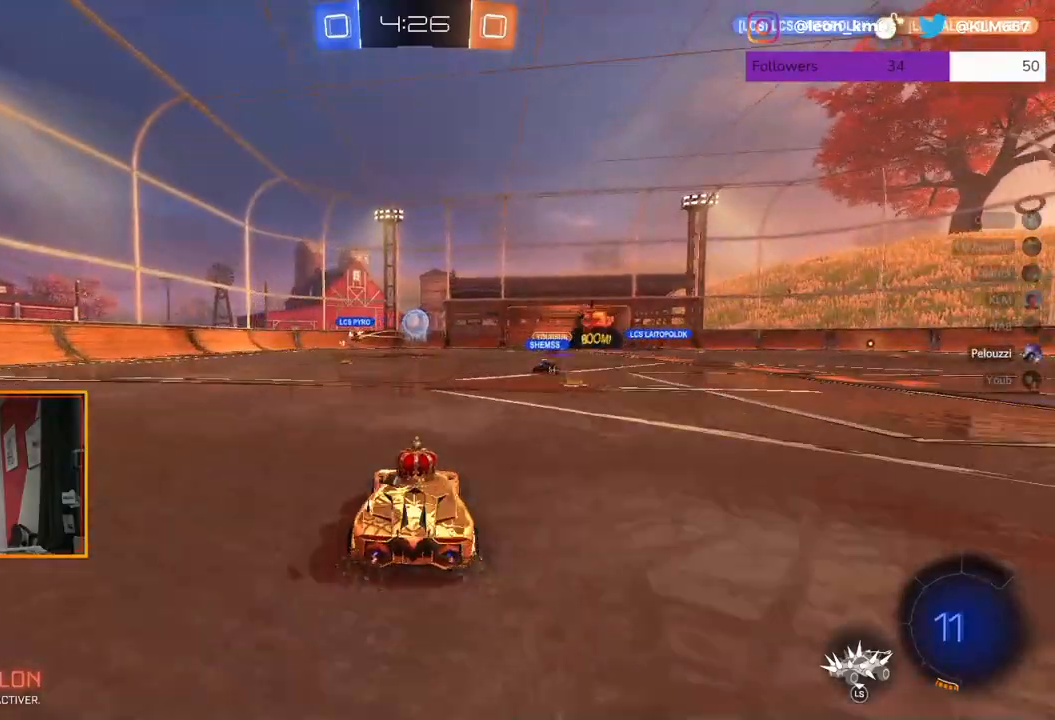
{"buttons": ["R2"], "left_stick": "left", "right_stick": "center", "events": [[33, "left_stick", "center"], [67, "R1", "down"], [150, "left_stick", "left"], [283, "left_stick", "center"], [433, "left_stick", "left"], [483, "R1", "up"]]}
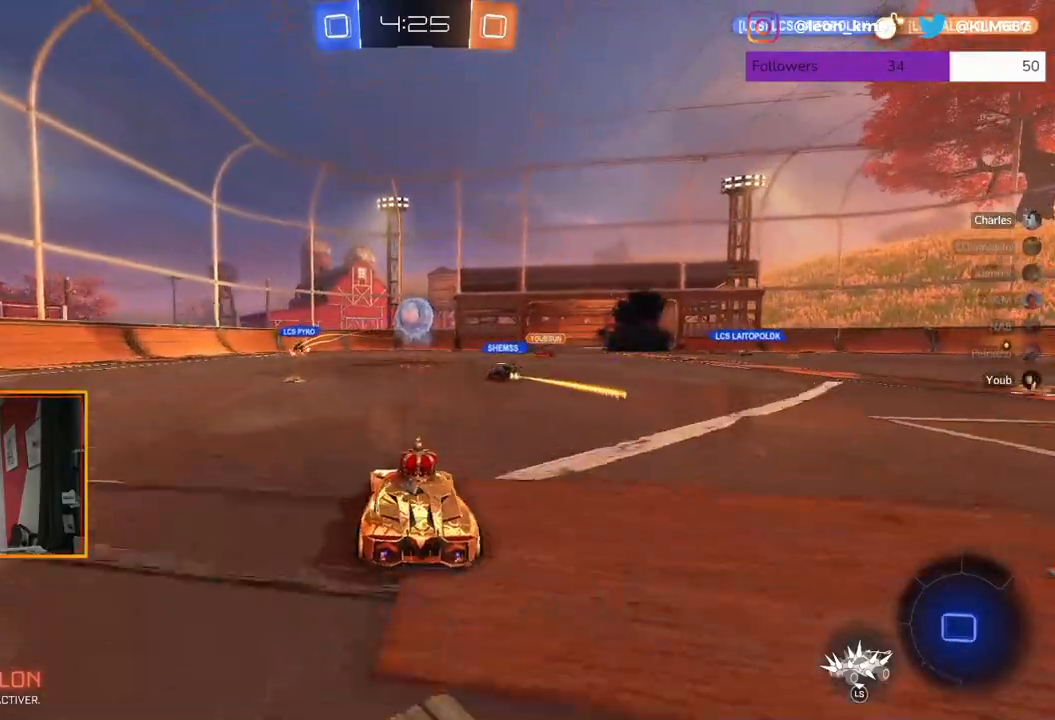
{"buttons": ["R2"], "left_stick": "center", "right_stick": "center", "events": [[33, "left_stick", "center"]]}
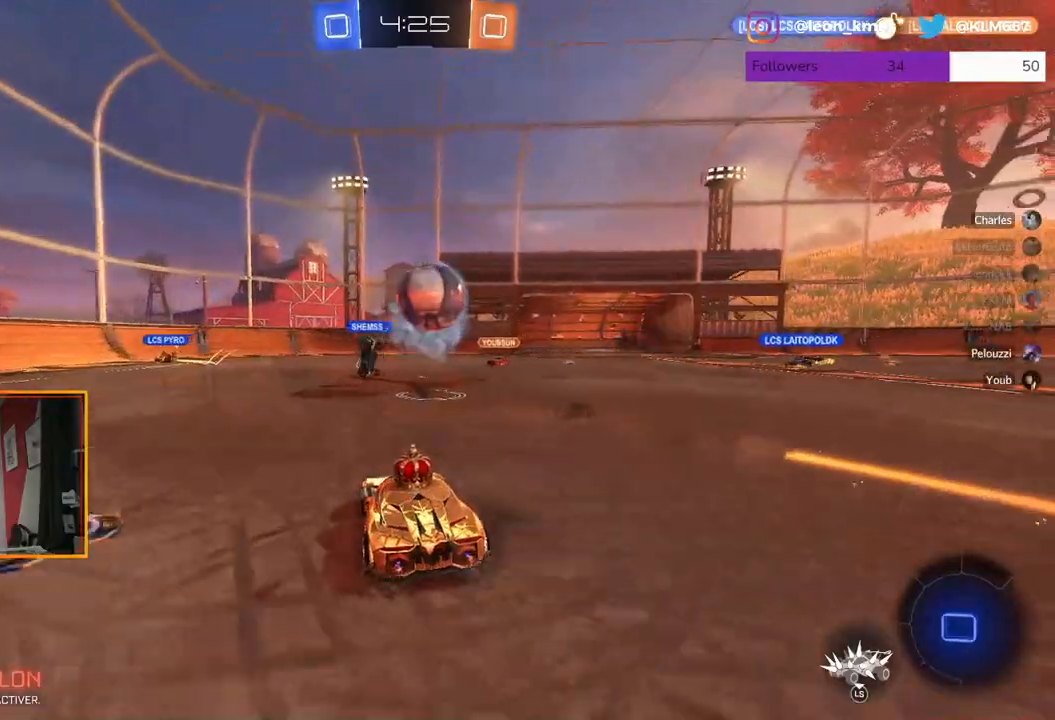
{"buttons": ["R2"], "left_stick": "down", "right_stick": "center", "events": [[33, "left_stick", "right"], [83, "R2", "up"], [133, "L2", "down"], [317, "L2", "up"], [317, "R2", "down"], [333, "A", "down"], [333, "left_stick", "down-right"], [433, "A", "up"], [433, "left_stick", "down"]]}
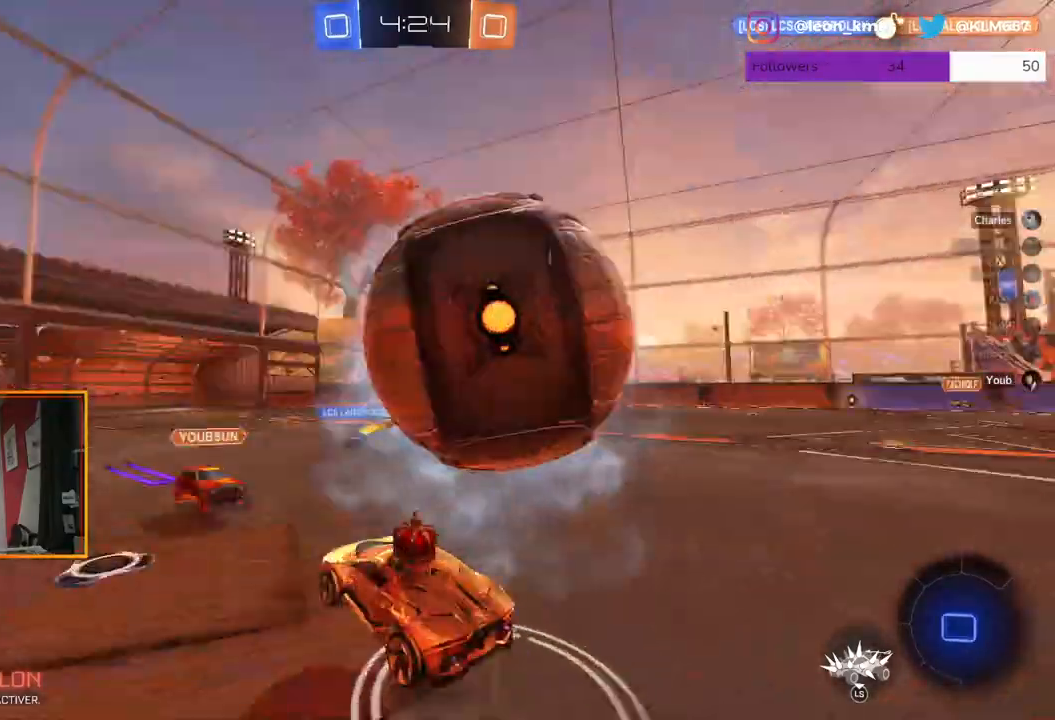
{"buttons": ["R2"], "left_stick": "center", "right_stick": "center", "events": [[33, "L3", "down"], [83, "left_stick", "down-right"], [117, "L3", "up"], [217, "left_stick", "center"]]}
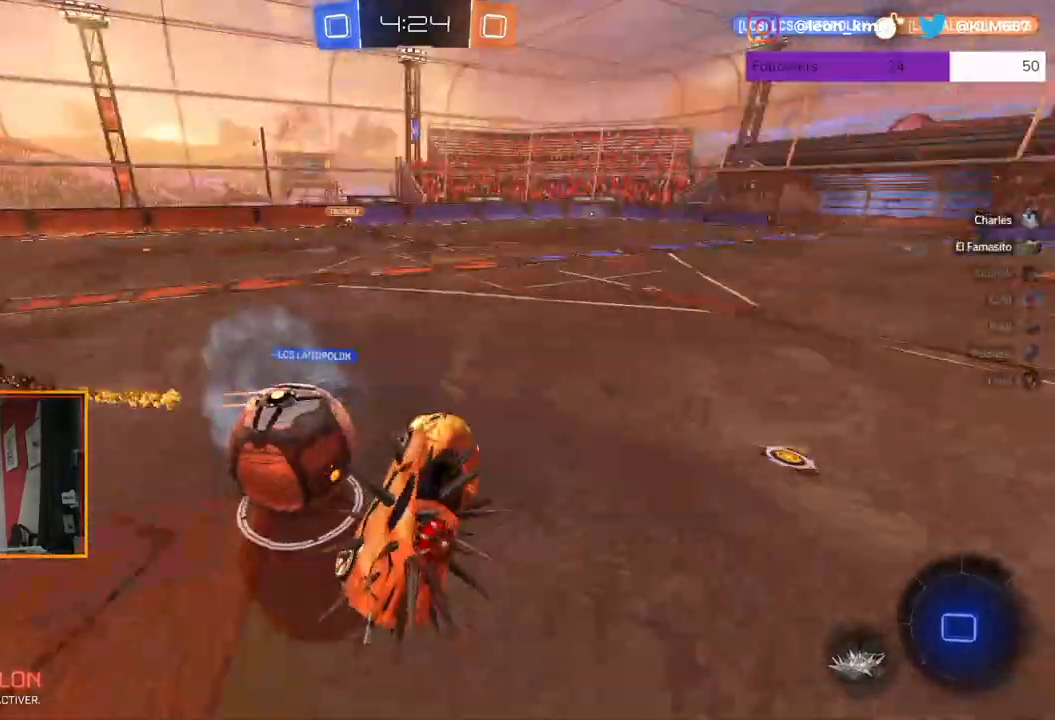
{"buttons": ["R2"], "left_stick": "center", "right_stick": "center", "events": []}
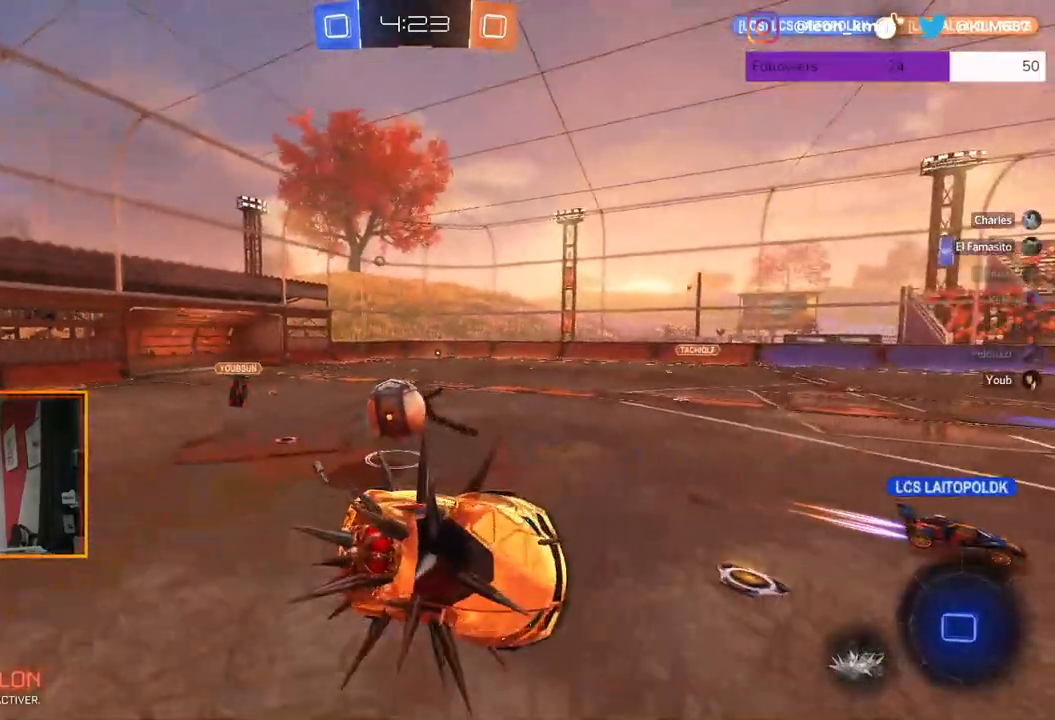
{"buttons": ["R2"], "left_stick": "center", "right_stick": "center", "events": [[33, "left_stick", "up"], [300, "left_stick", "center"]]}
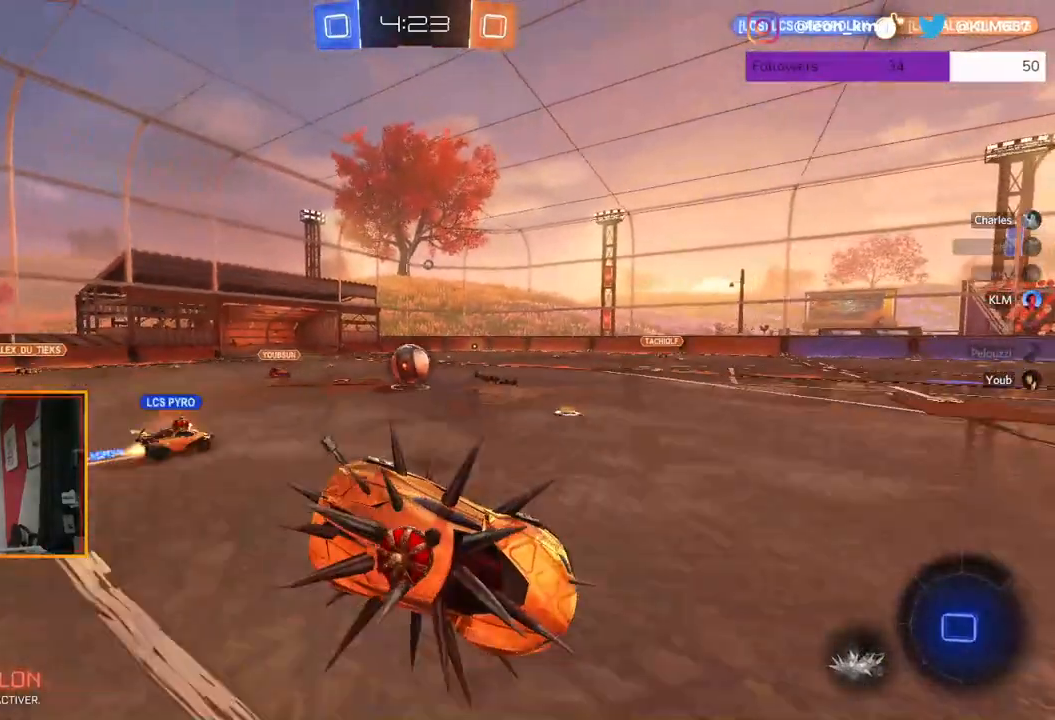
{"buttons": ["R2"], "left_stick": "right", "right_stick": "center", "events": [[33, "left_stick", "up"], [283, "left_stick", "up-right"], [383, "left_stick", "right"]]}
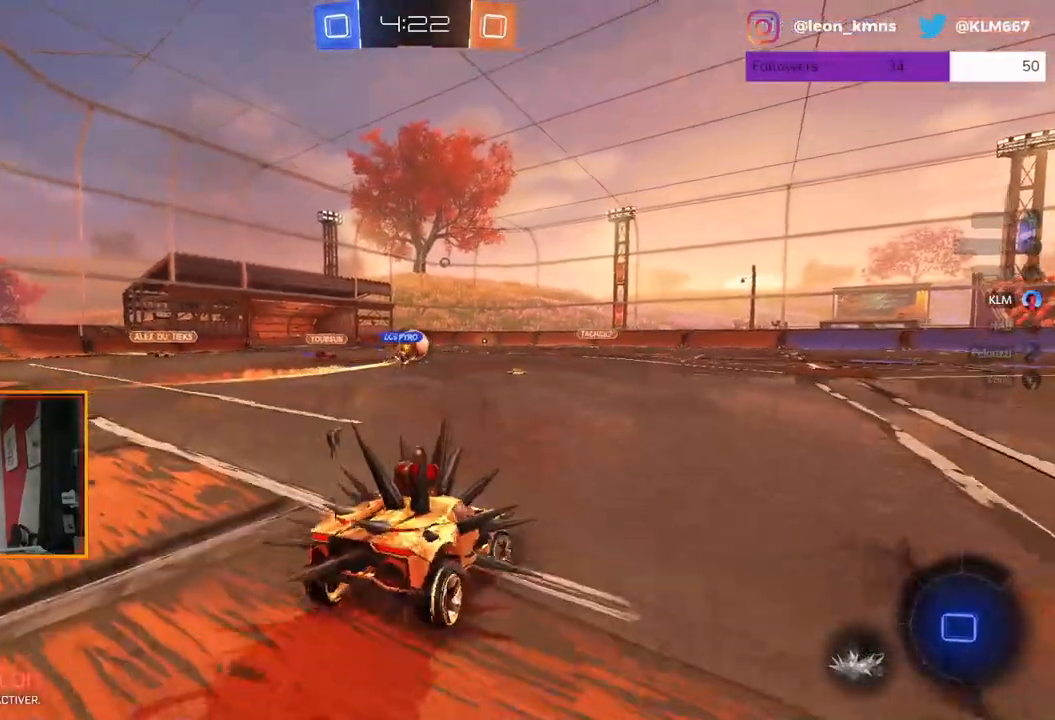
{"buttons": ["R2"], "left_stick": "right", "right_stick": "center", "events": []}
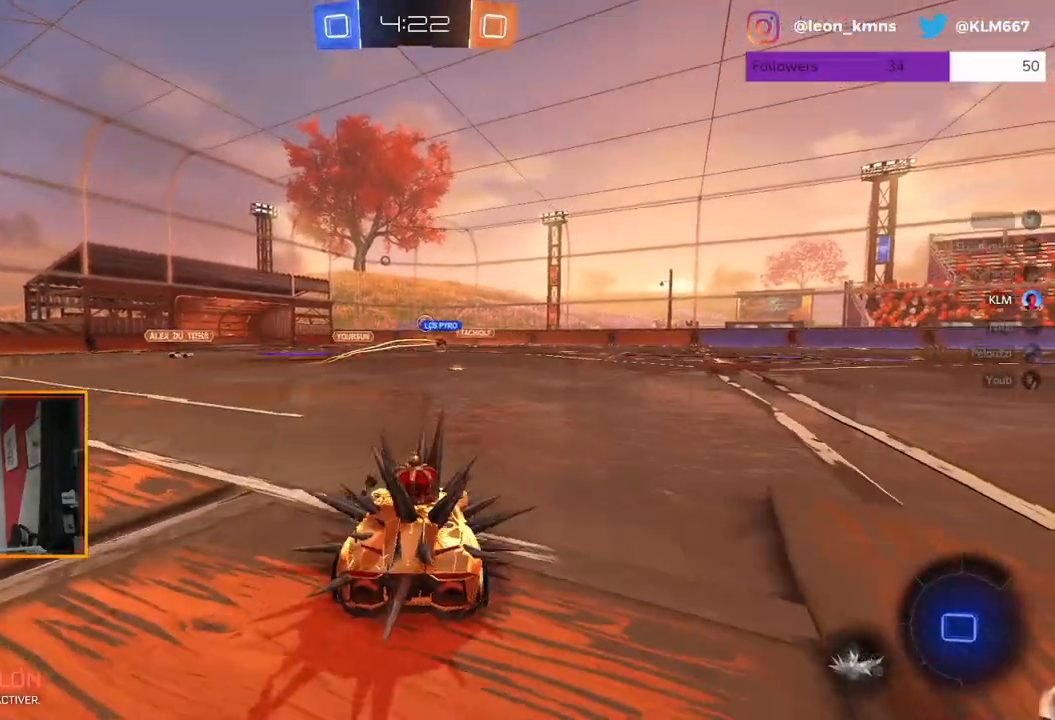
{"buttons": ["L1", "L2", "R1", "R2"], "left_stick": "up-left", "right_stick": "center", "events": [[150, "R1", "down"], [267, "left_stick", "center"], [400, "left_stick", "up-left"], [417, "A", "down"], [417, "L2", "down"], [450, "L1", "down"], [500, "A", "up"]]}
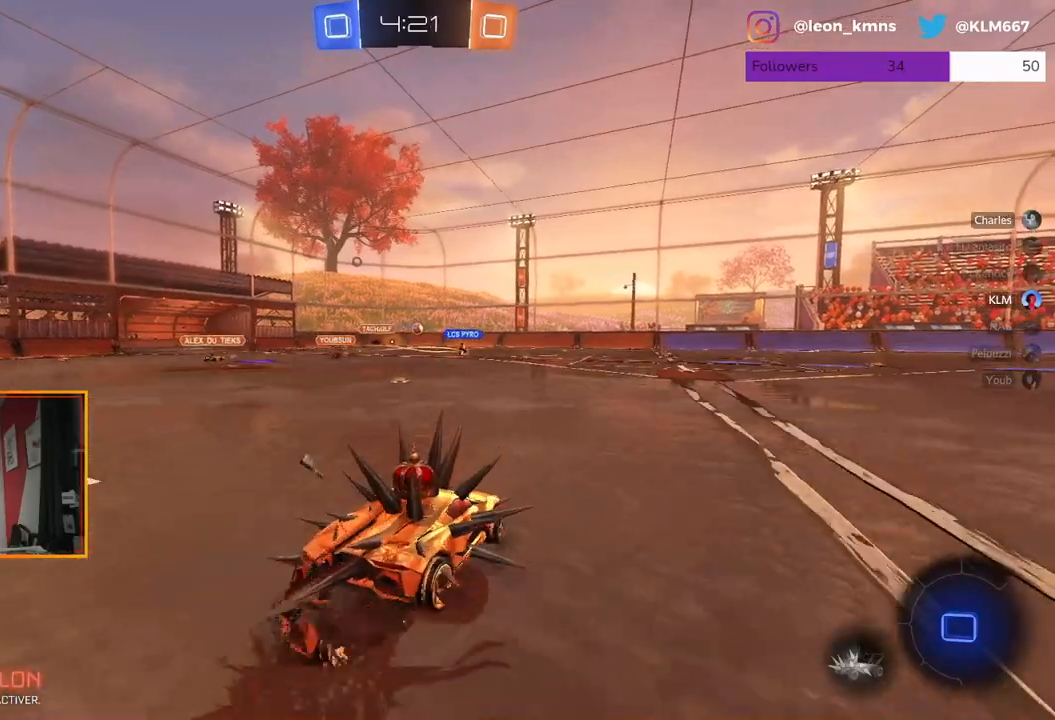
{"buttons": ["R2"], "left_stick": "center", "right_stick": "center", "events": [[67, "A", "down"], [133, "L1", "up"], [133, "R1", "up"], [167, "L2", "up"], [200, "A", "up"], [267, "left_stick", "center"]]}
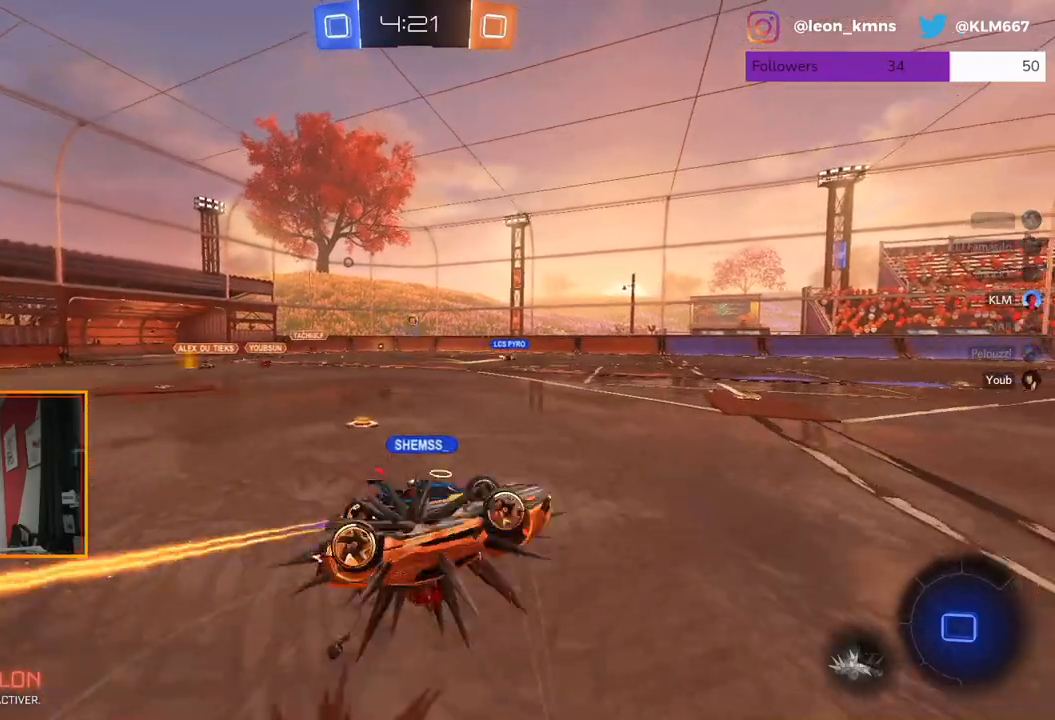
{"buttons": ["R2"], "left_stick": "left", "right_stick": "center", "events": [[383, "left_stick", "left"]]}
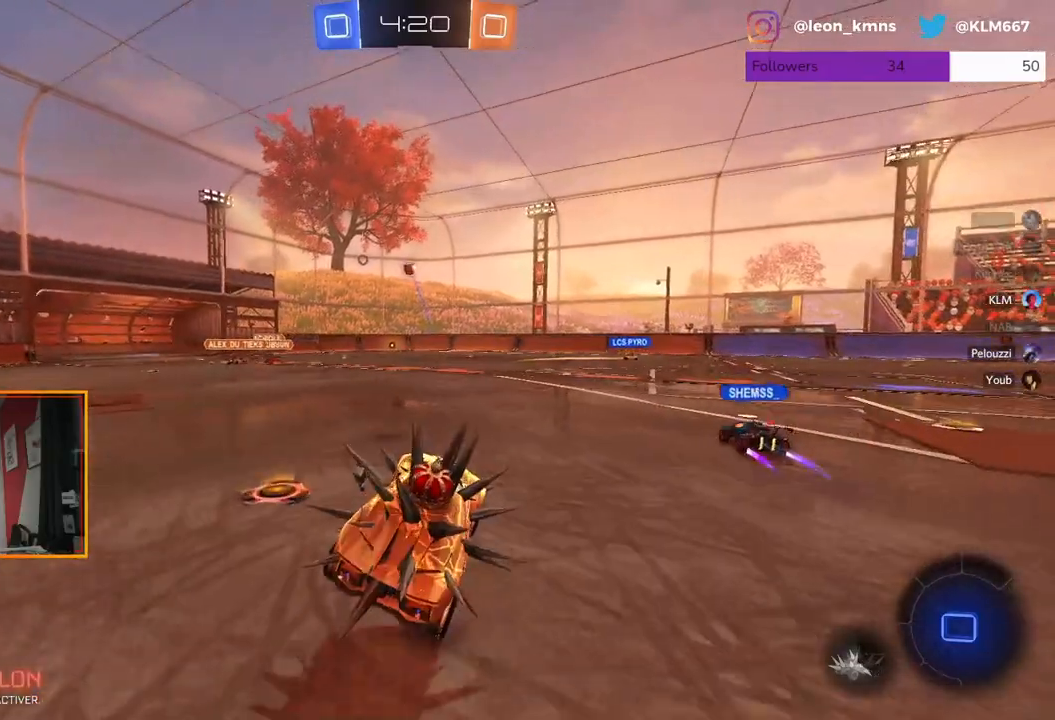
{"buttons": ["R2"], "left_stick": "right", "right_stick": "center", "events": [[317, "left_stick", "center"], [417, "left_stick", "right"]]}
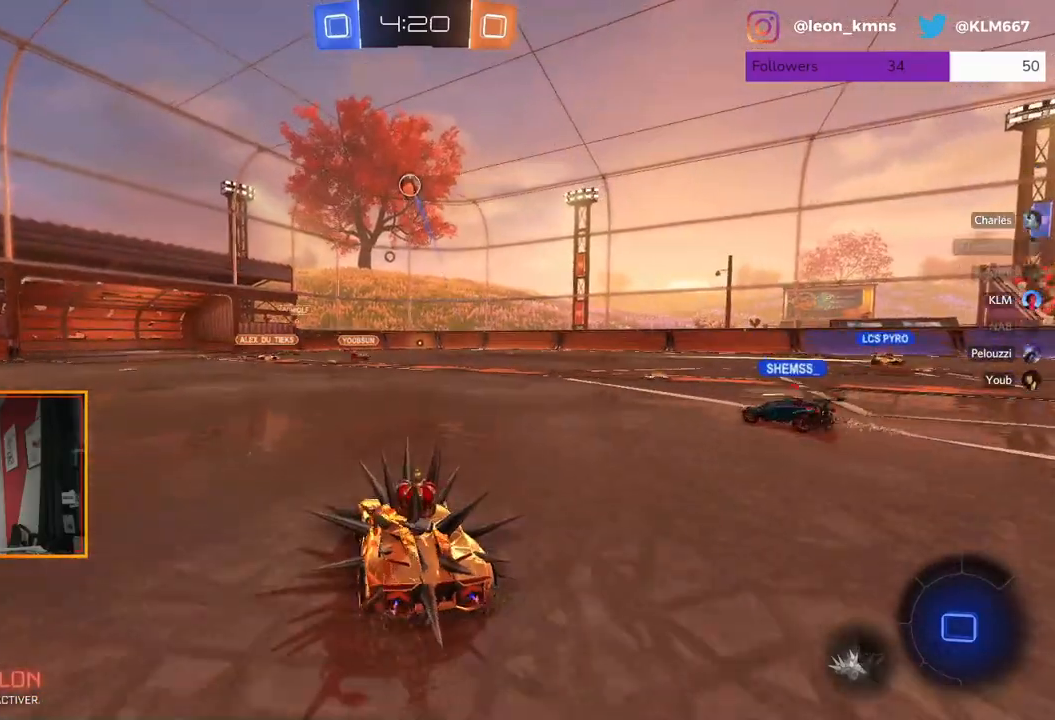
{"buttons": [], "left_stick": "left", "right_stick": "center", "events": [[183, "left_stick", "center"], [233, "left_stick", "left"], [467, "R2", "up"]]}
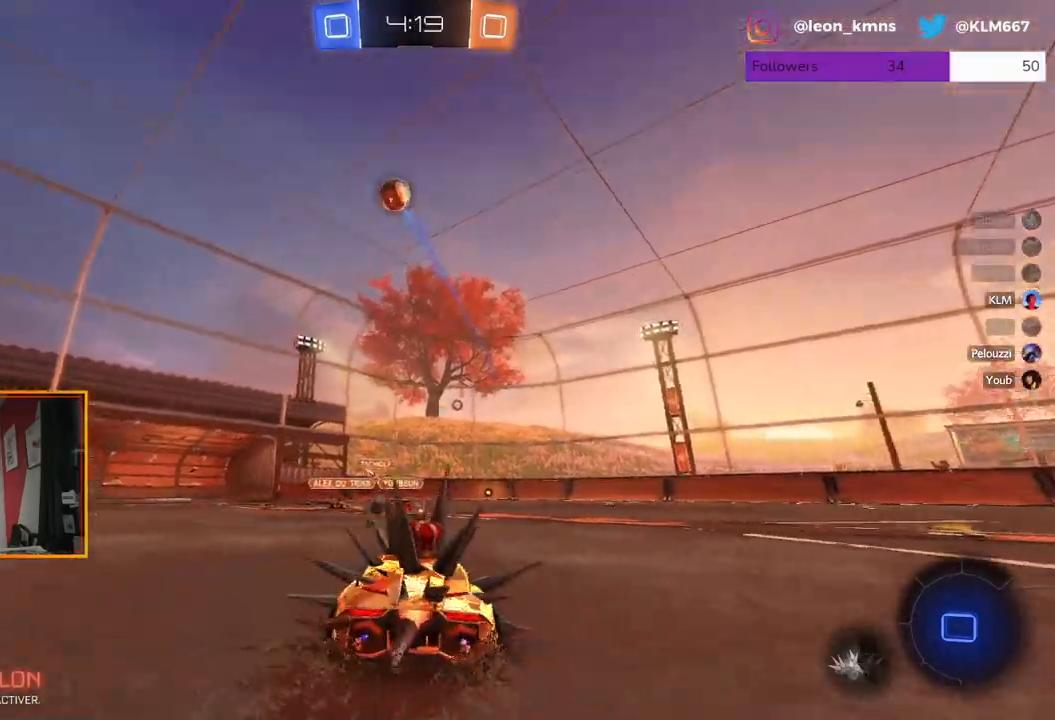
{"buttons": ["R2"], "left_stick": "left", "right_stick": "center", "events": [[50, "R2", "down"], [350, "L1", "down"], [500, "L1", "up"]]}
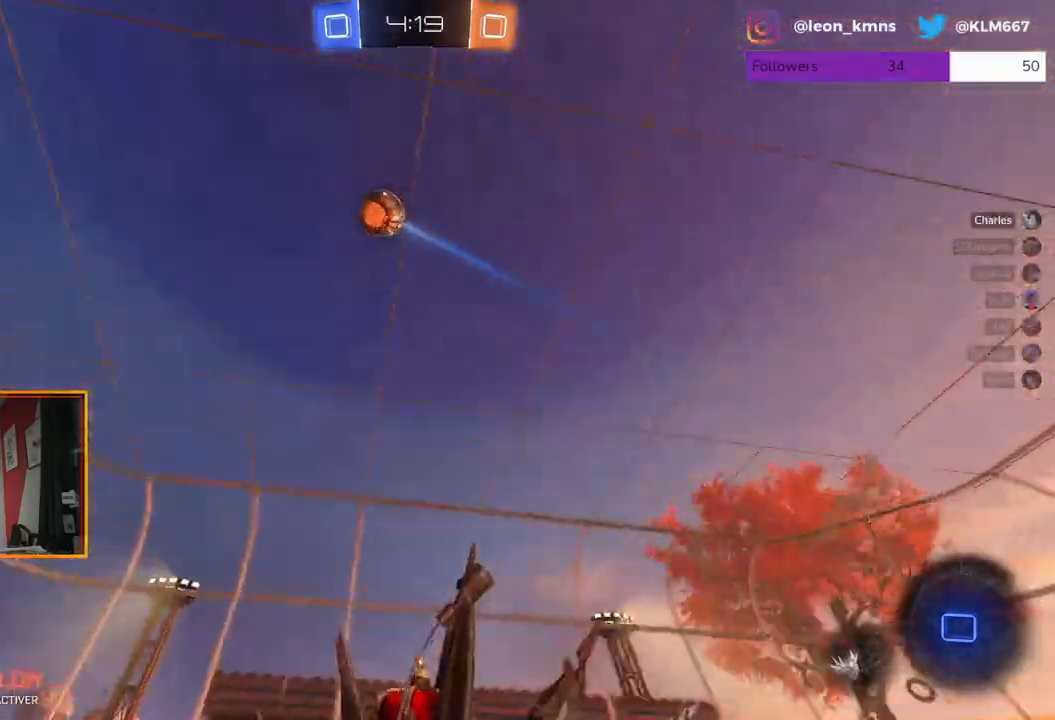
{"buttons": ["R2"], "left_stick": "left", "right_stick": "center", "events": []}
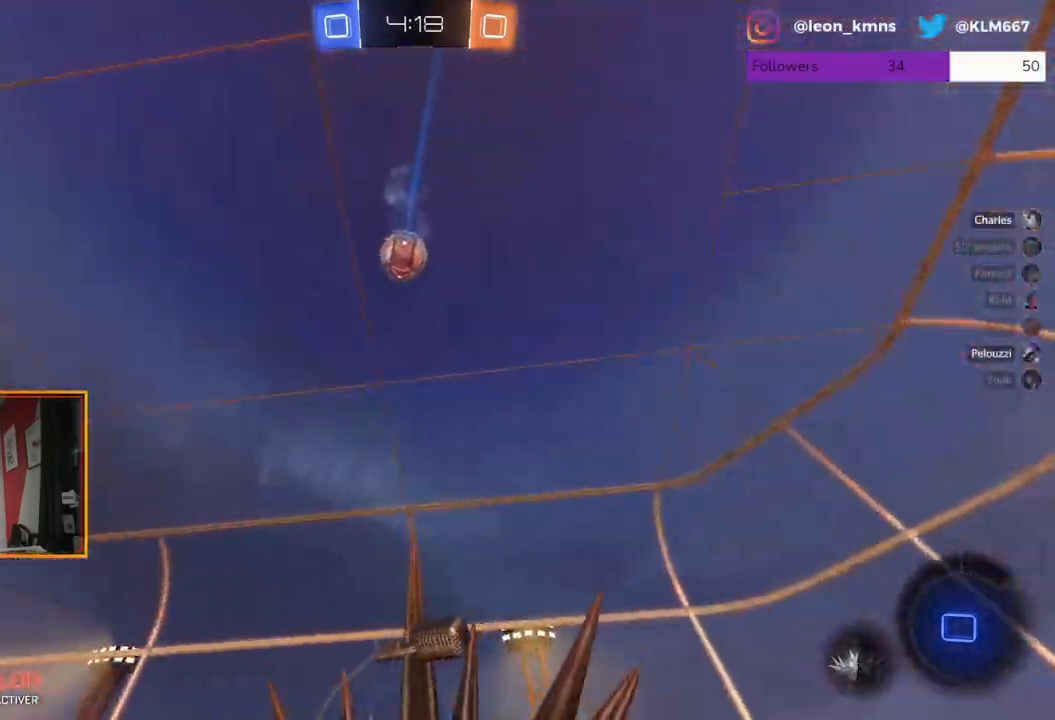
{"buttons": [], "left_stick": "right", "right_stick": "center", "events": [[283, "left_stick", "center"], [433, "left_stick", "right"], [450, "R2", "up"]]}
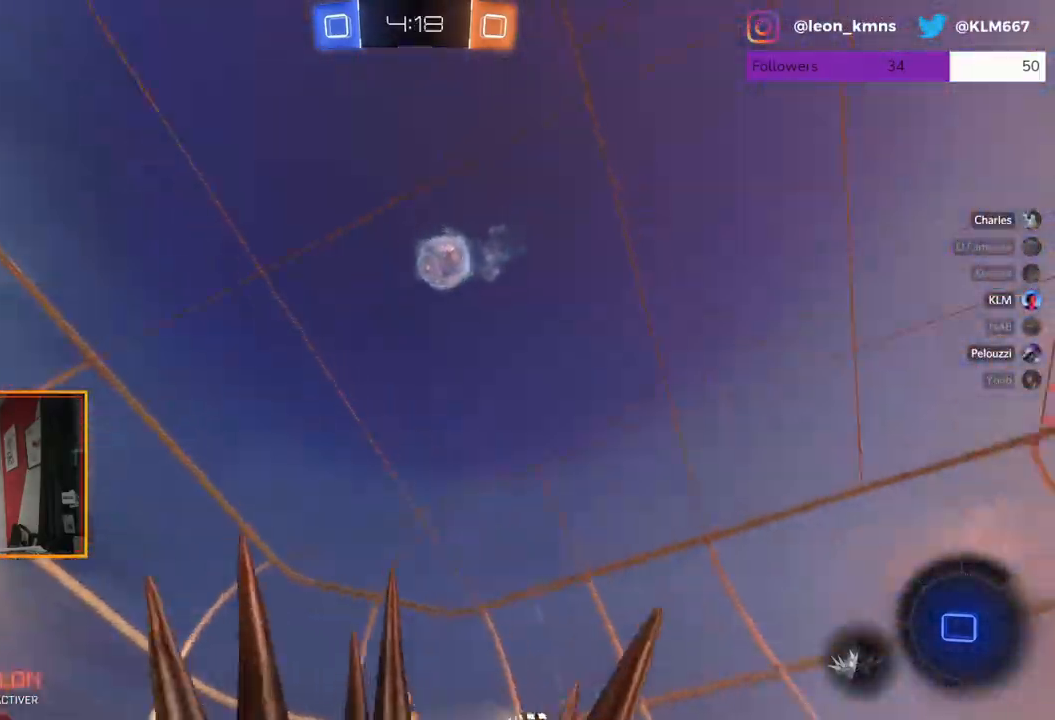
{"buttons": ["R2"], "left_stick": "right", "right_stick": "center", "events": [[17, "R2", "down"], [50, "left_stick", "center"], [117, "left_stick", "left"], [317, "left_stick", "center"], [500, "left_stick", "right"]]}
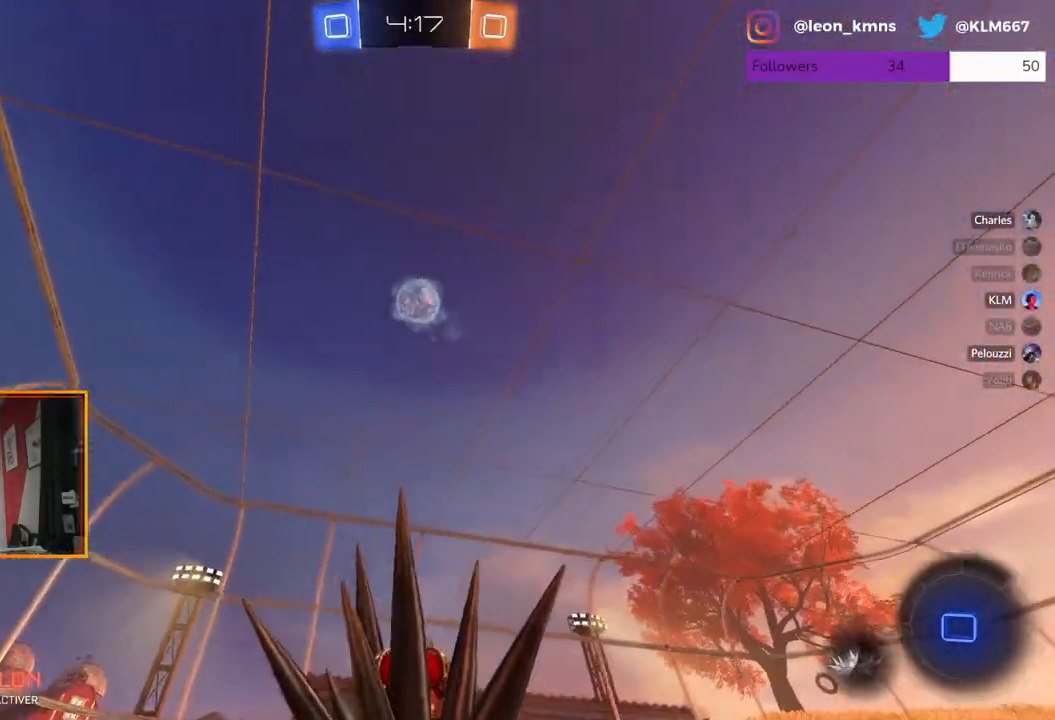
{"buttons": ["X", "R2"], "left_stick": "center", "right_stick": "center", "events": [[267, "left_stick", "center"], [450, "X", "down"]]}